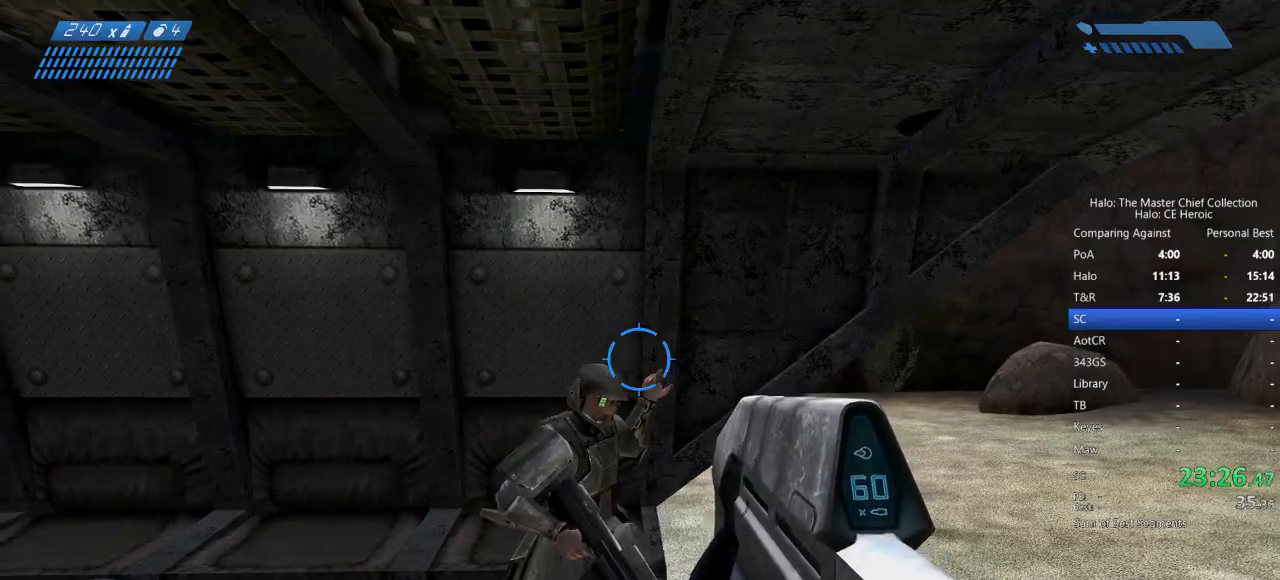
Gameplay with keyboard and mouse; each line is a JSON object with the keys and mouse buttons held at the frame after it. "events" lists presses ("down") and releases ("up") of "a", "alt", "c", "caps_lock", "ctrl", "d", "e", "escape", "f", "g", "q", "r", "s", "shift", "space", "tab", "v", "w", "x", "z", "mouse_left", "mouse_right", "mouse_mb4" and "mouse_mb5" between this image and that frame as [ms after this image, input, new state], when the widget could be followed in between. "mouse_left", "mouse_right", "mouse_mb4", "mouse_mb5" = the "left", "right", "mb4", "mb5" buttons of the "mouse" list. No other keys are recorded. Not read: mouse_move.
{"keys": ["w"], "mouse": [], "events": []}
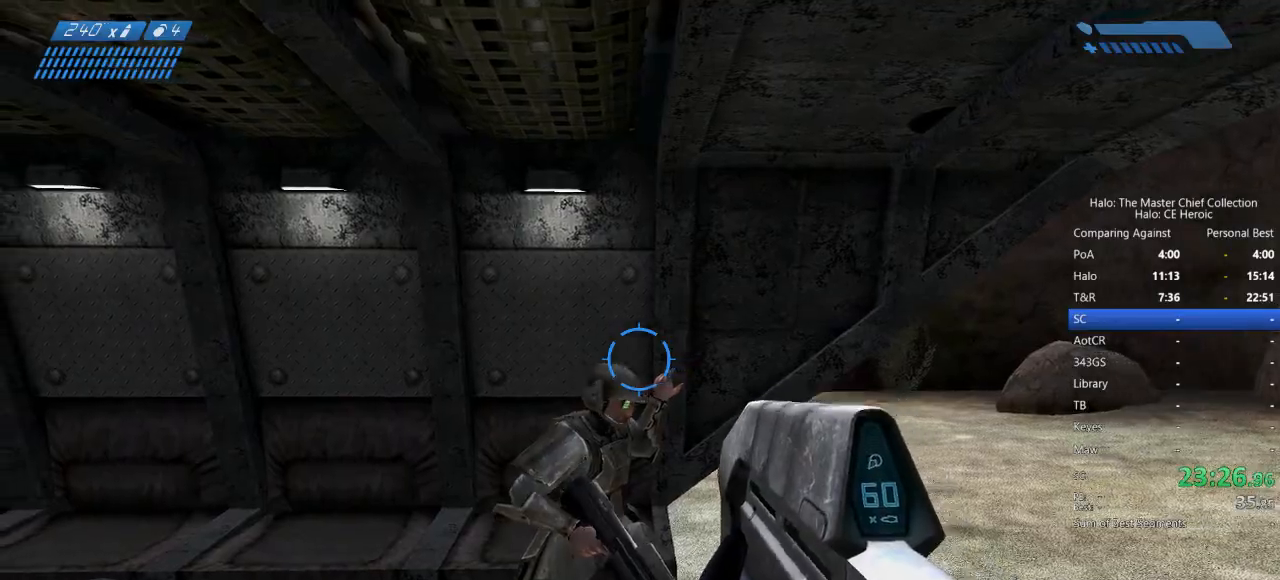
{"keys": ["w"], "mouse": [], "events": []}
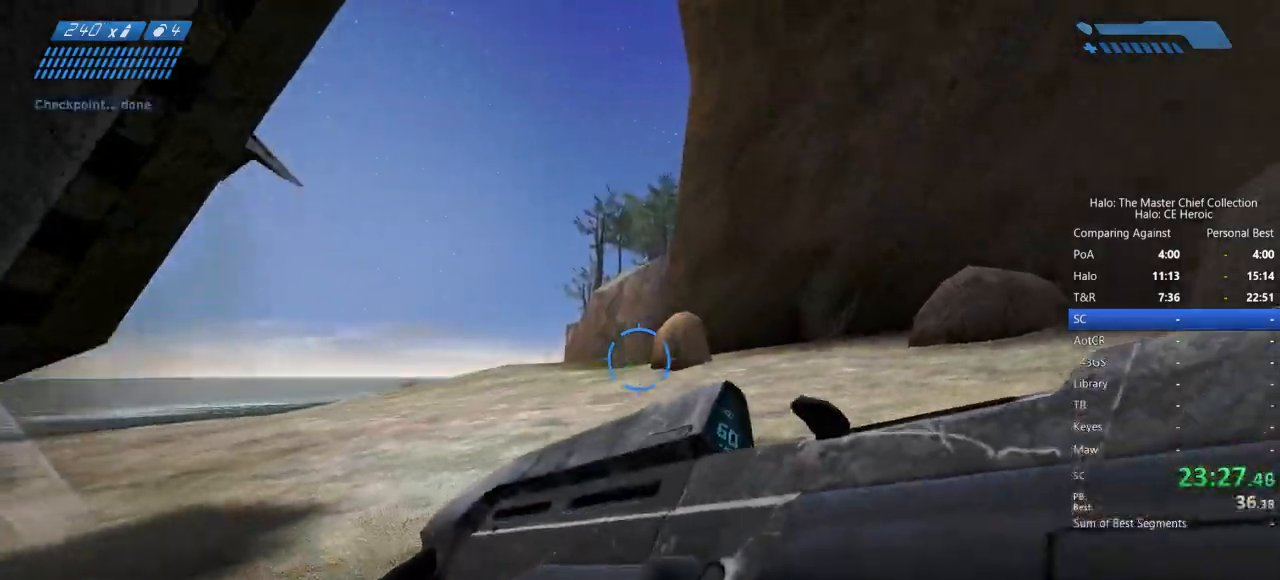
{"keys": ["w"], "mouse": []}
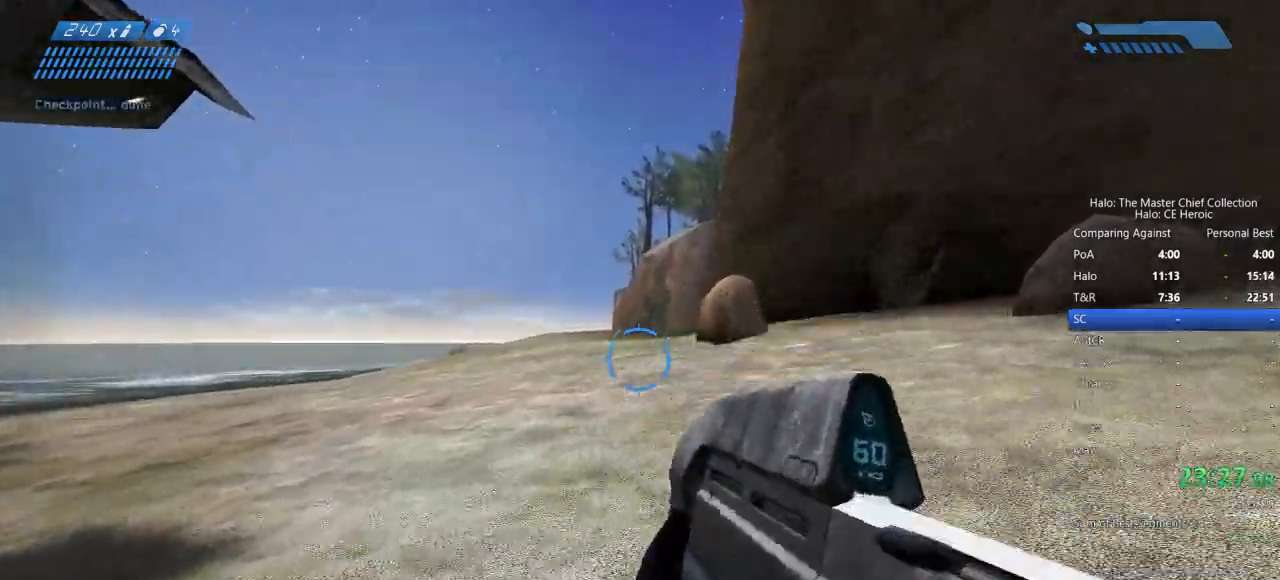
{"keys": ["space", "w"], "mouse": [], "events": [[167, "space", "down"]]}
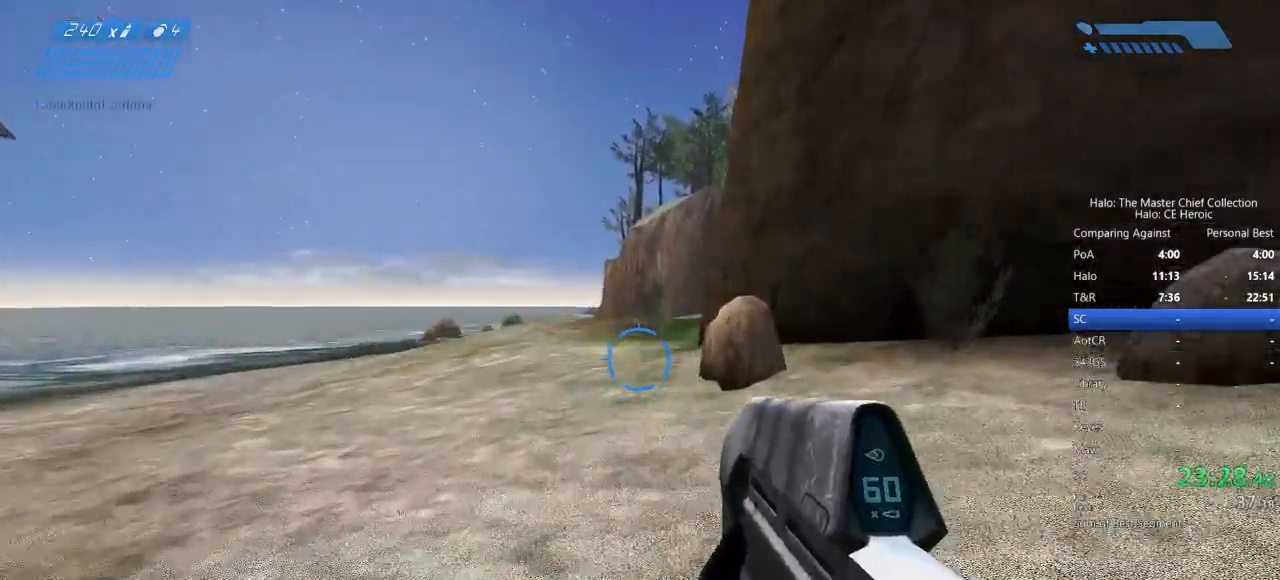
{"keys": ["space", "w"], "mouse": [], "events": []}
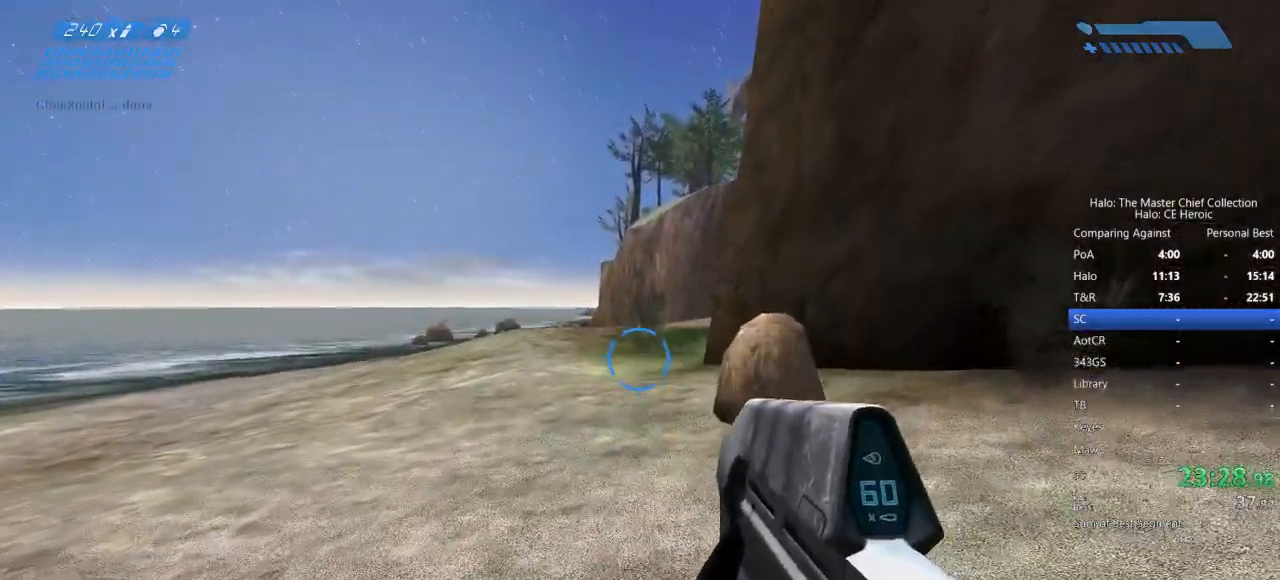
{"keys": ["space", "w"], "mouse": [], "events": []}
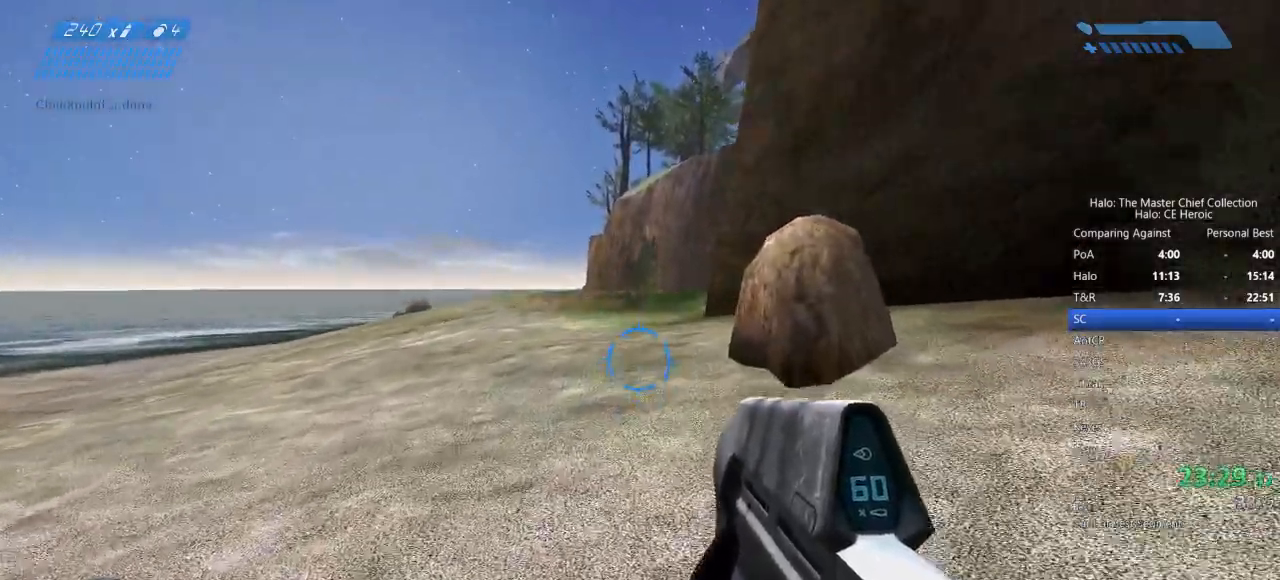
{"keys": ["space", "w"], "mouse": [], "events": []}
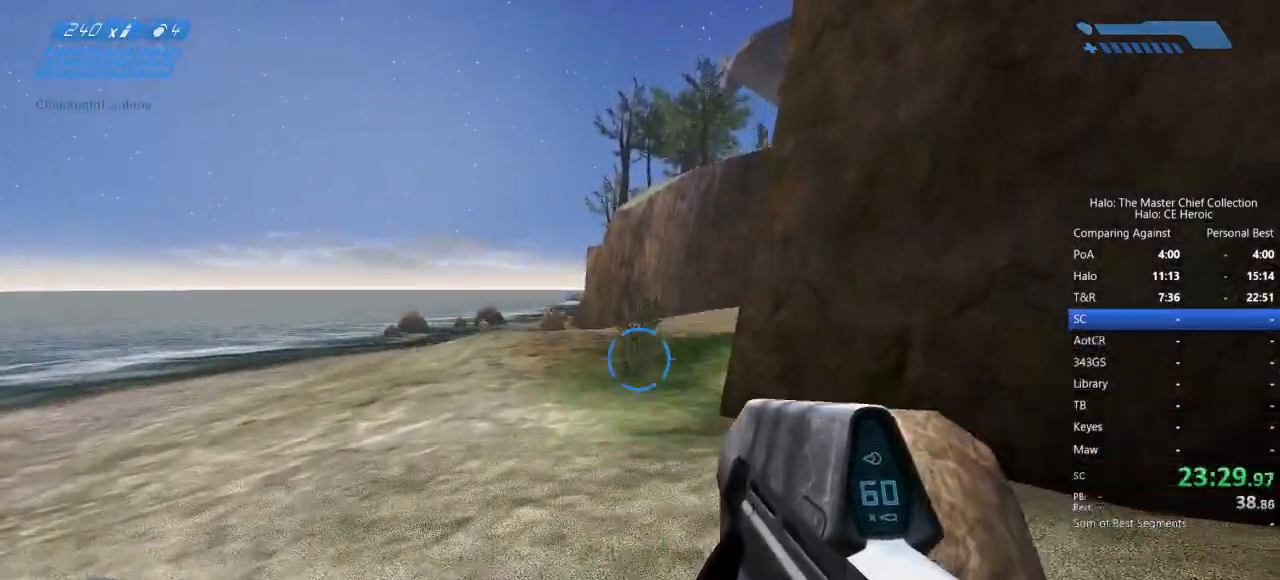
{"keys": ["space", "w"], "mouse": [], "events": []}
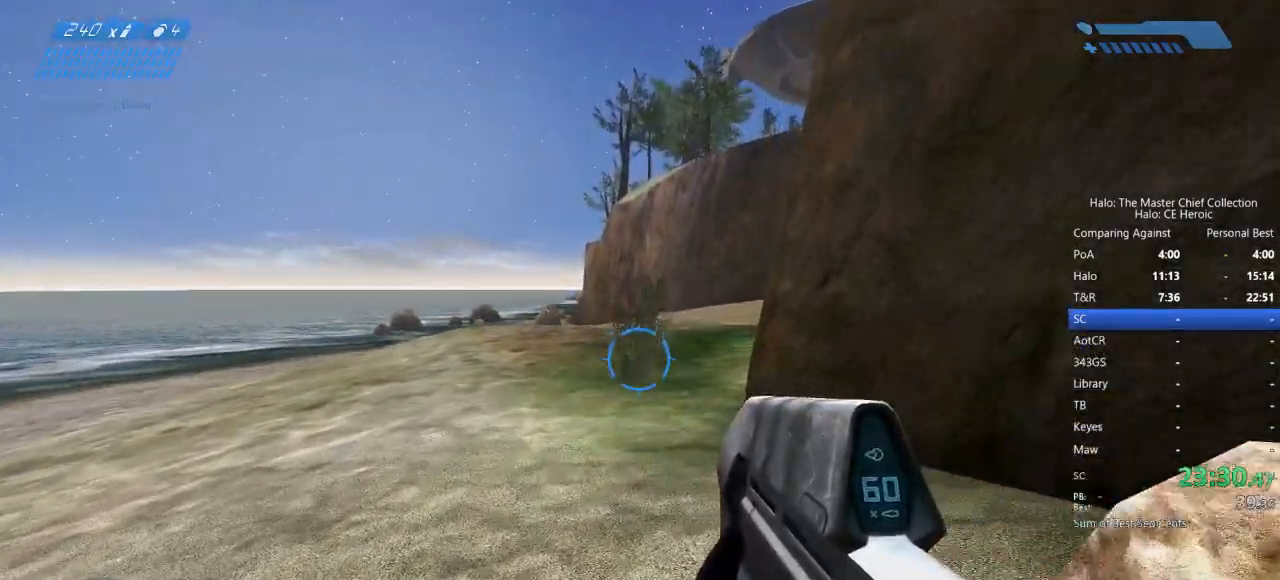
{"keys": ["space", "w"], "mouse": []}
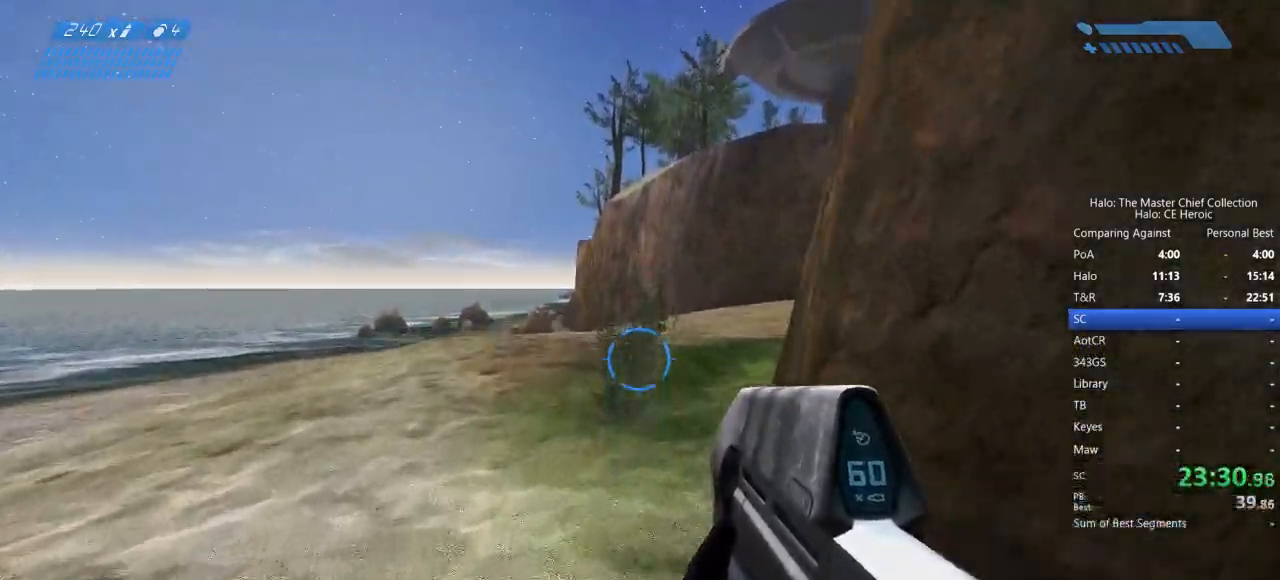
{"keys": ["space", "w"], "mouse": []}
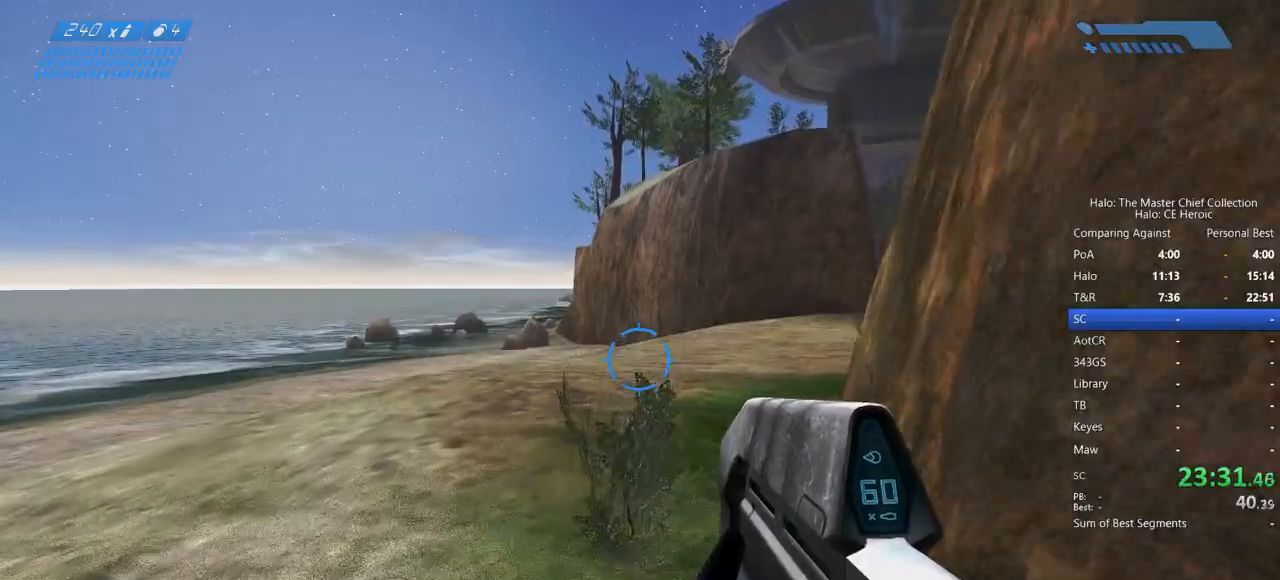
{"keys": ["space", "w"], "mouse": [], "events": []}
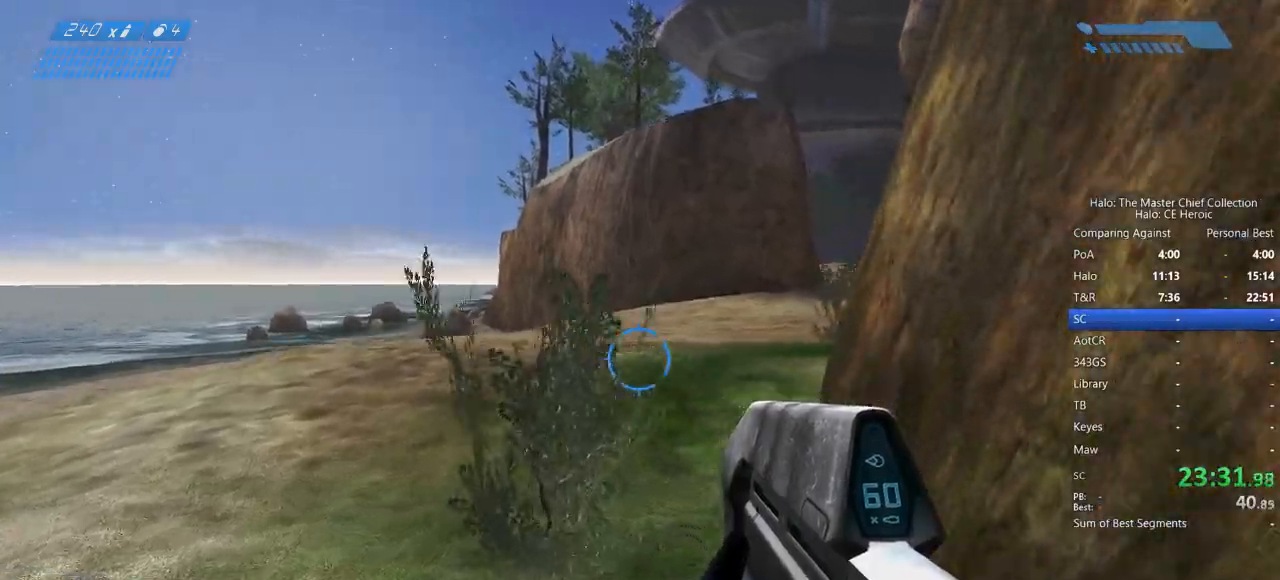
{"keys": ["space", "w"], "mouse": [], "events": []}
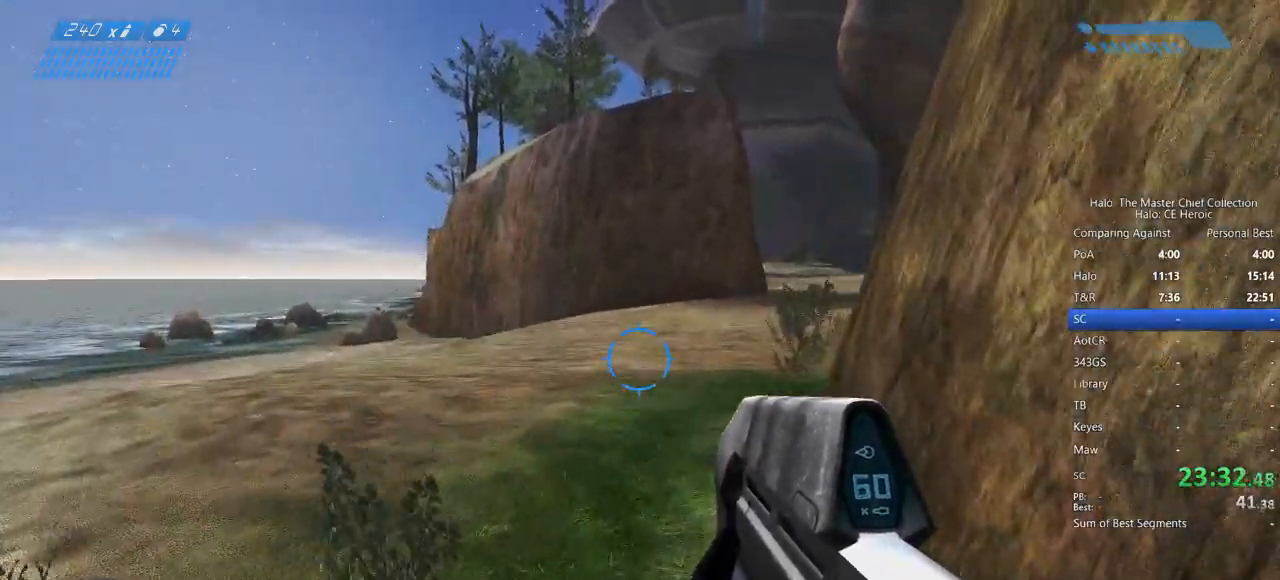
{"keys": ["space", "w"], "mouse": [], "events": []}
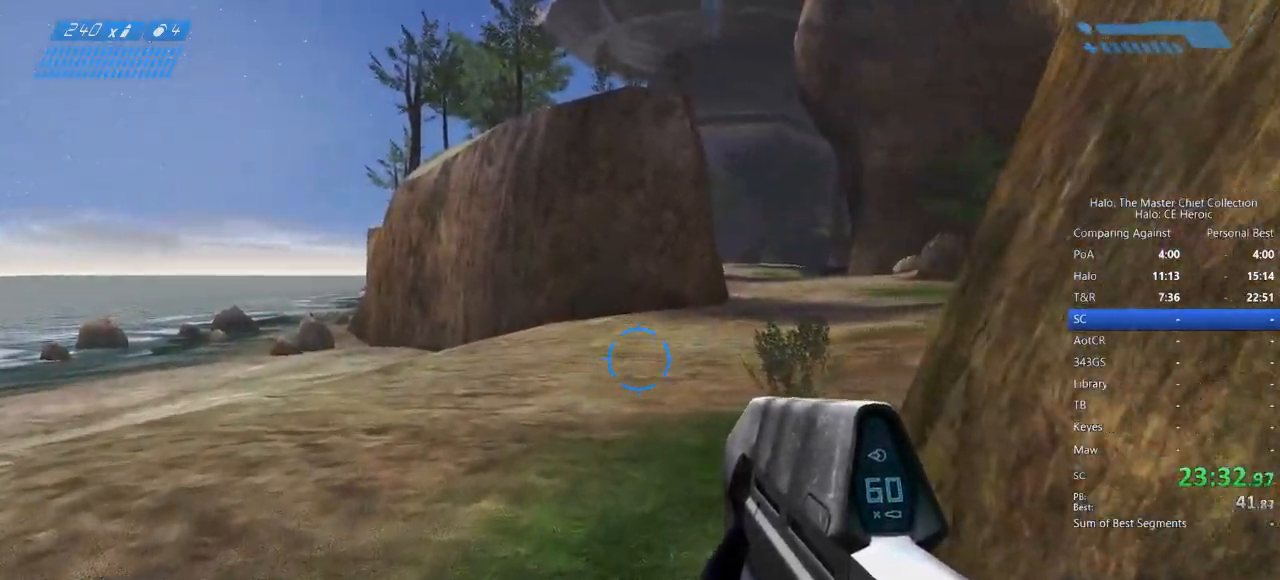
{"keys": ["space", "w"], "mouse": [], "events": []}
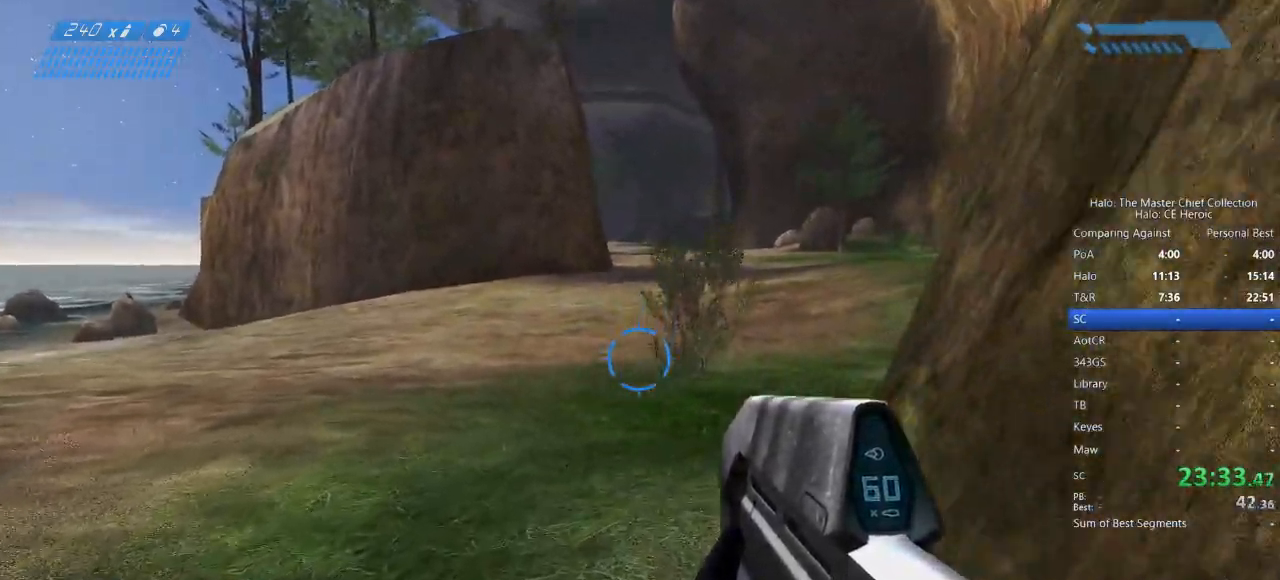
{"keys": ["space", "w"], "mouse": [], "events": []}
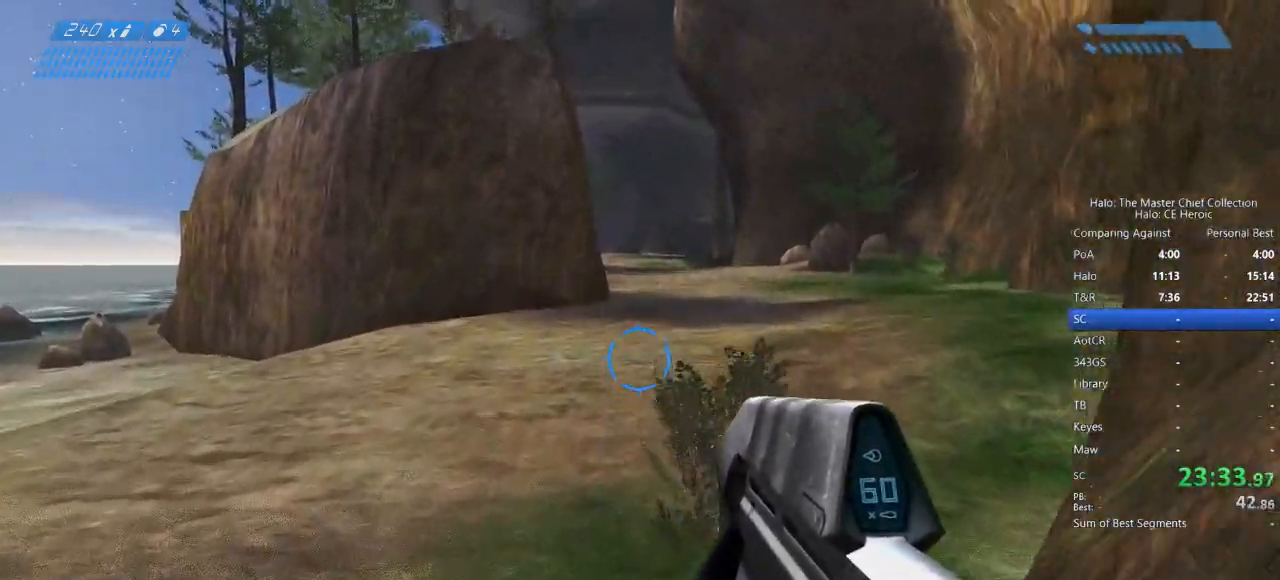
{"keys": ["space", "w"], "mouse": [], "events": []}
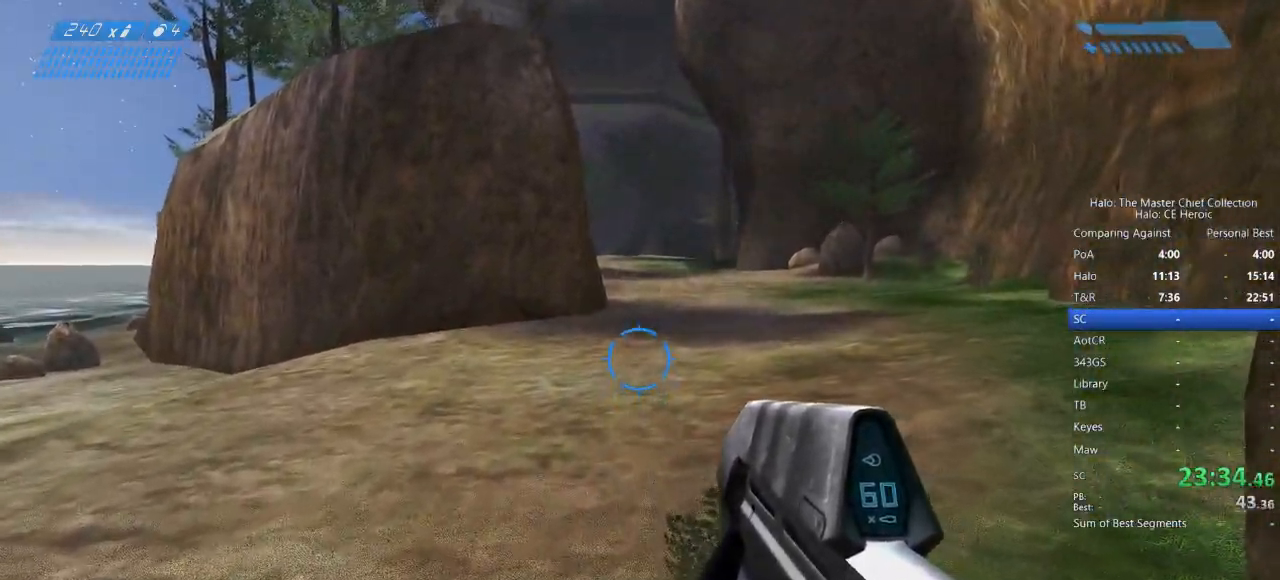
{"keys": ["space", "w"], "mouse": [], "events": []}
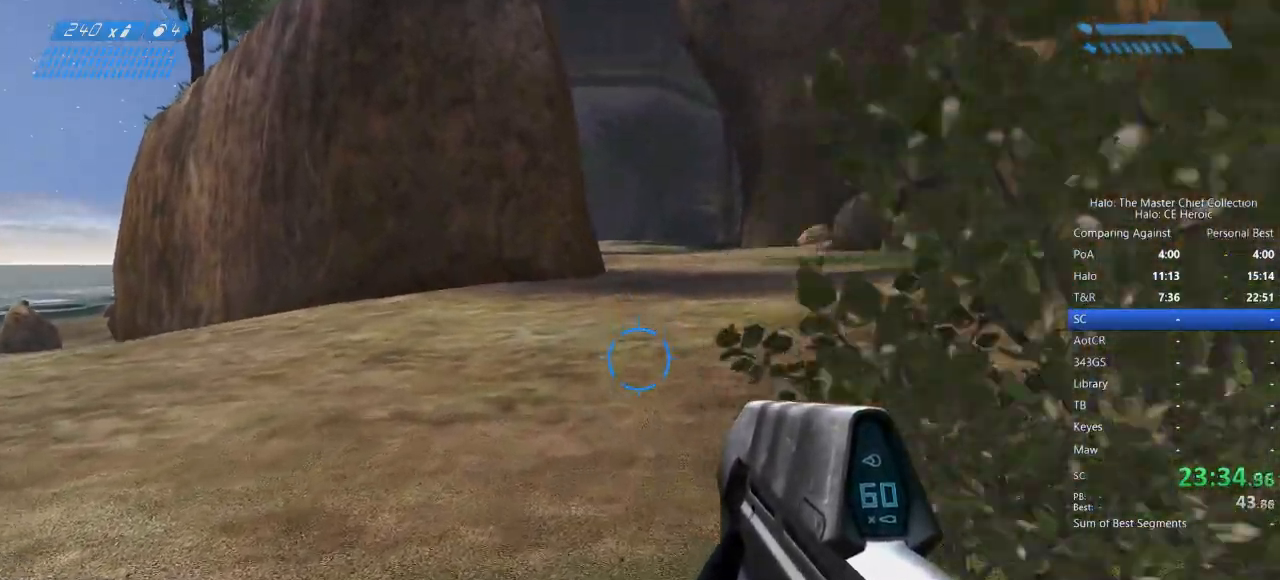
{"keys": ["space", "w"], "mouse": [], "events": []}
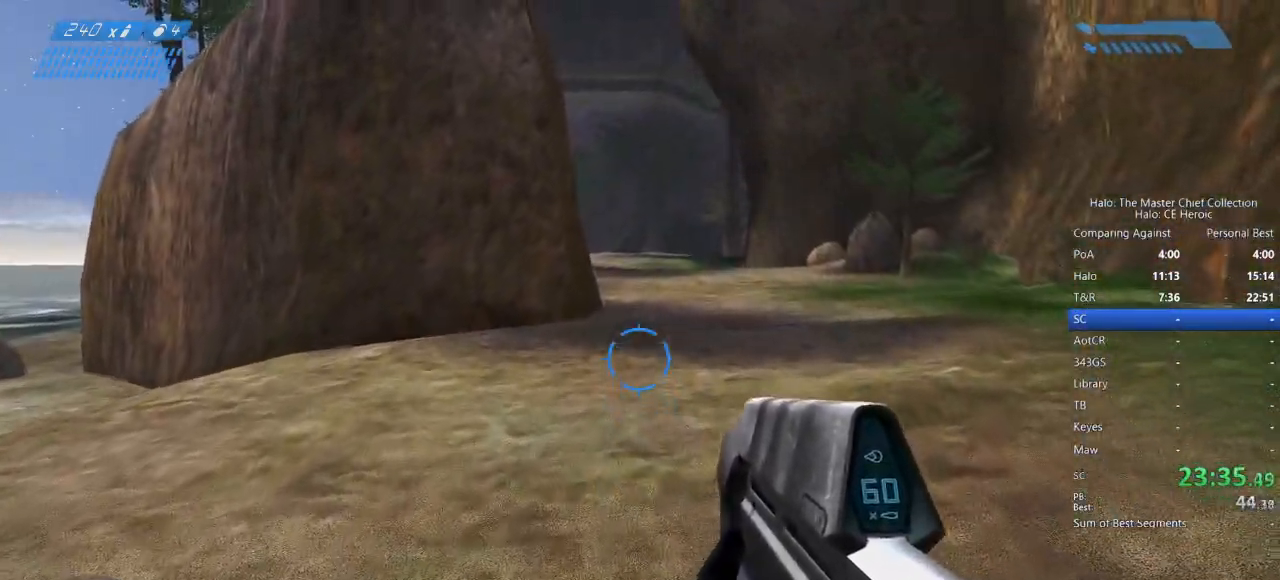
{"keys": ["space", "w"], "mouse": [], "events": []}
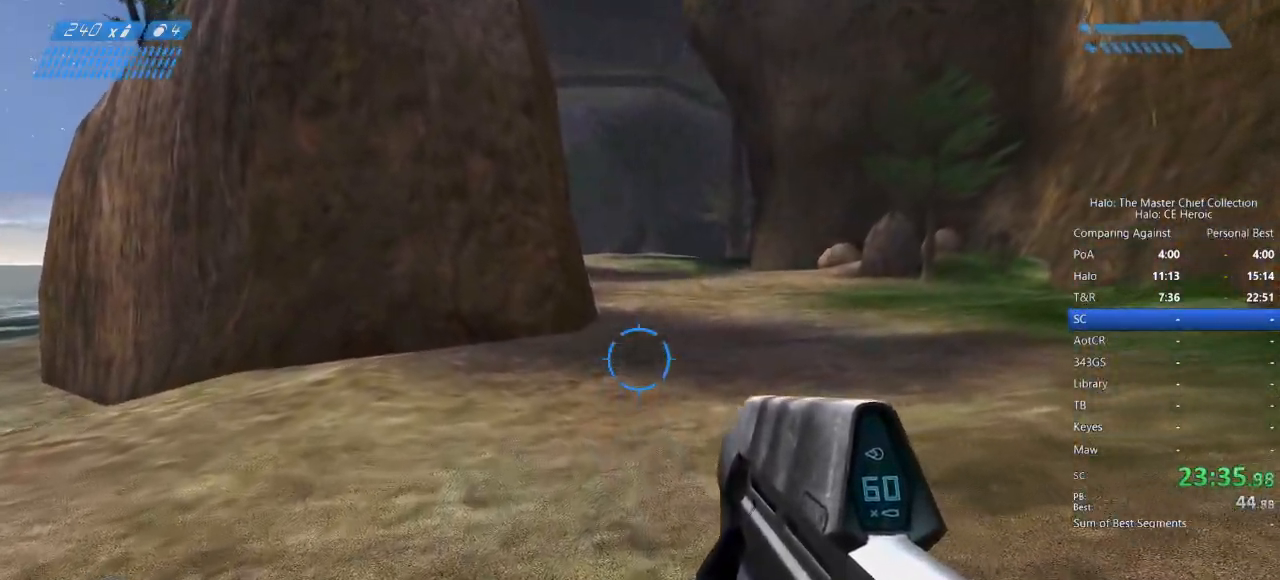
{"keys": ["space", "w"], "mouse": [], "events": []}
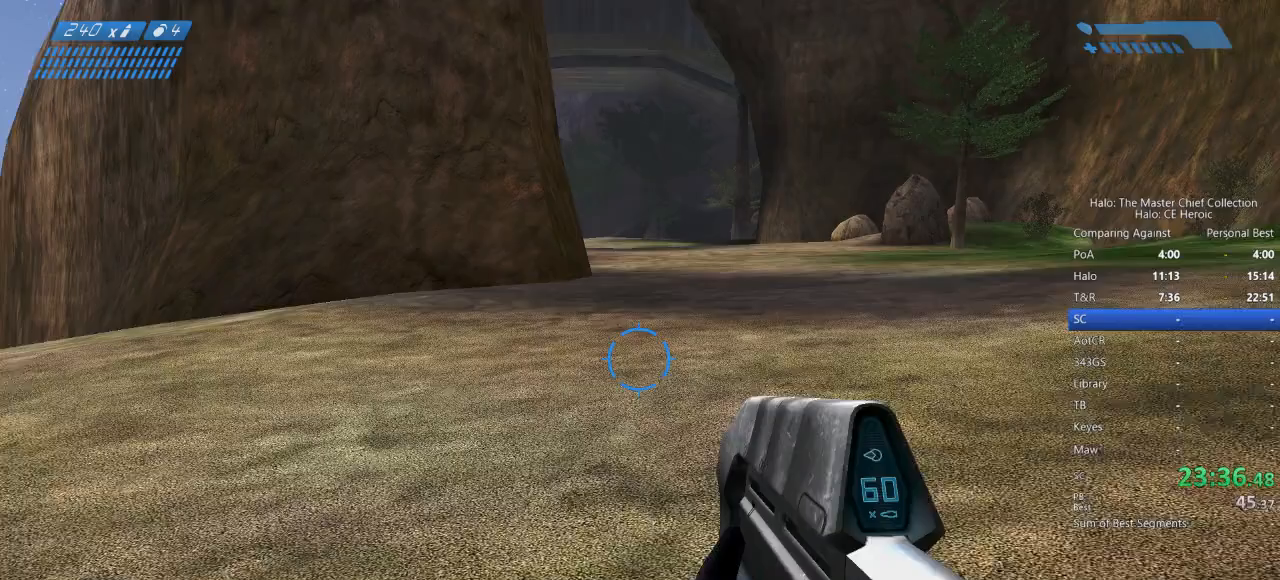
{"keys": ["space", "w"], "mouse": [], "events": []}
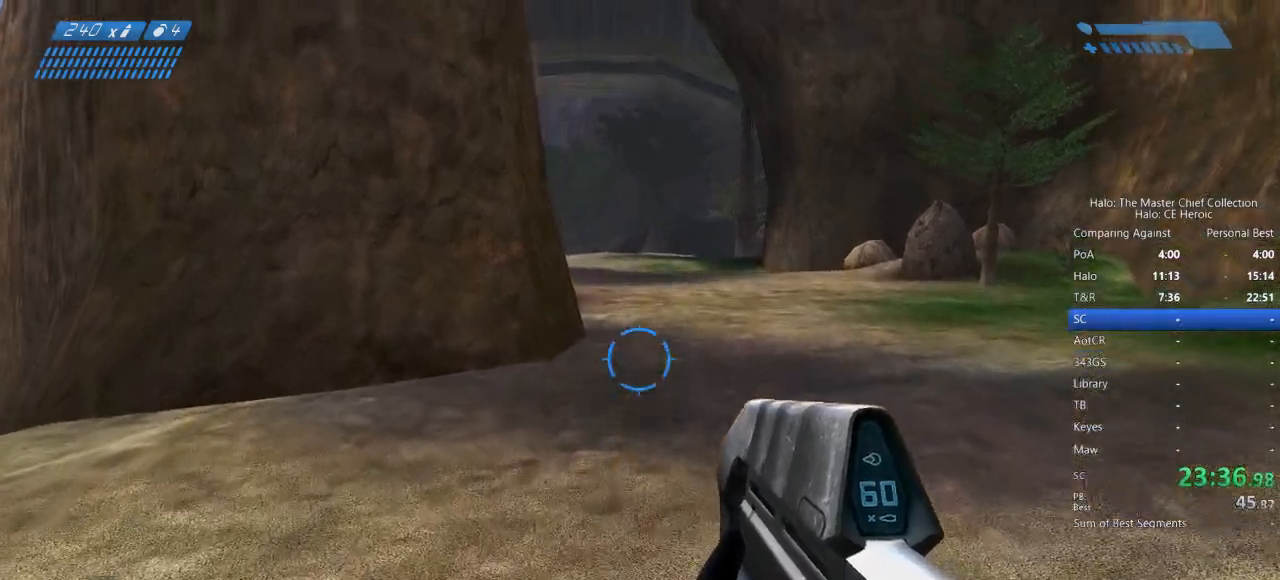
{"keys": ["space", "w"], "mouse": [], "events": []}
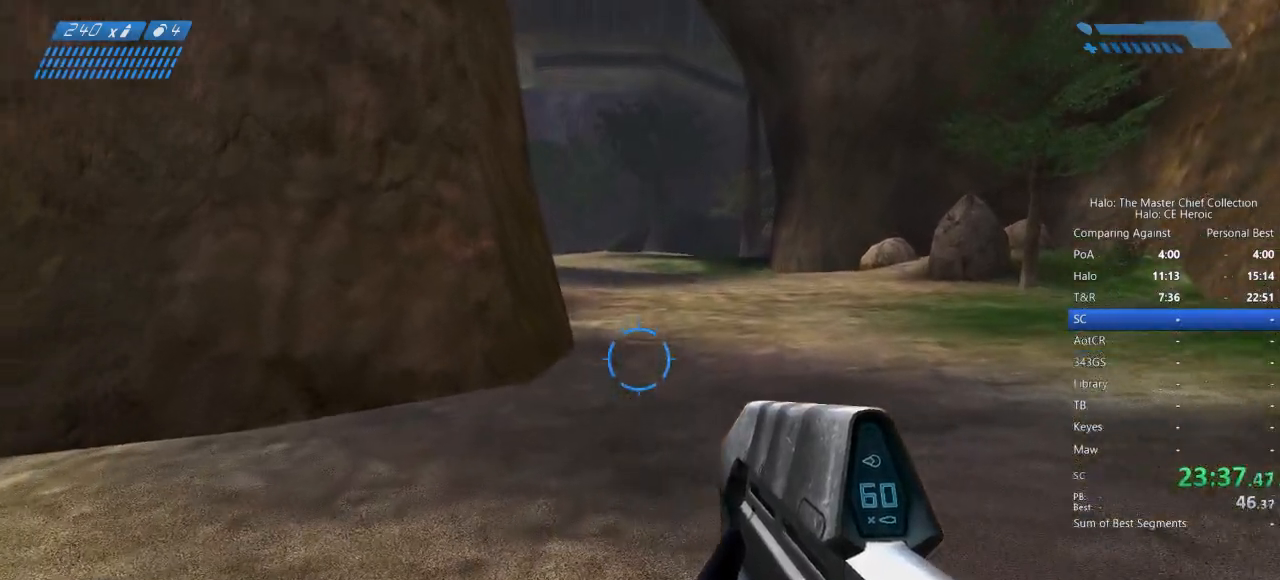
{"keys": ["space", "w"], "mouse": [], "events": []}
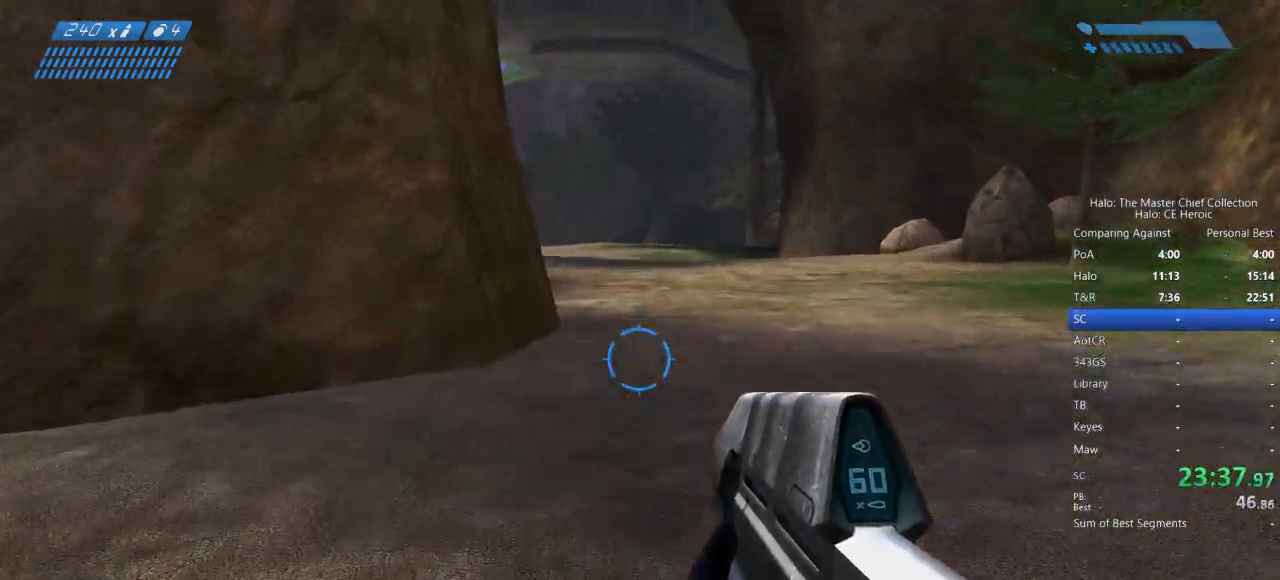
{"keys": ["space", "w"], "mouse": [], "events": []}
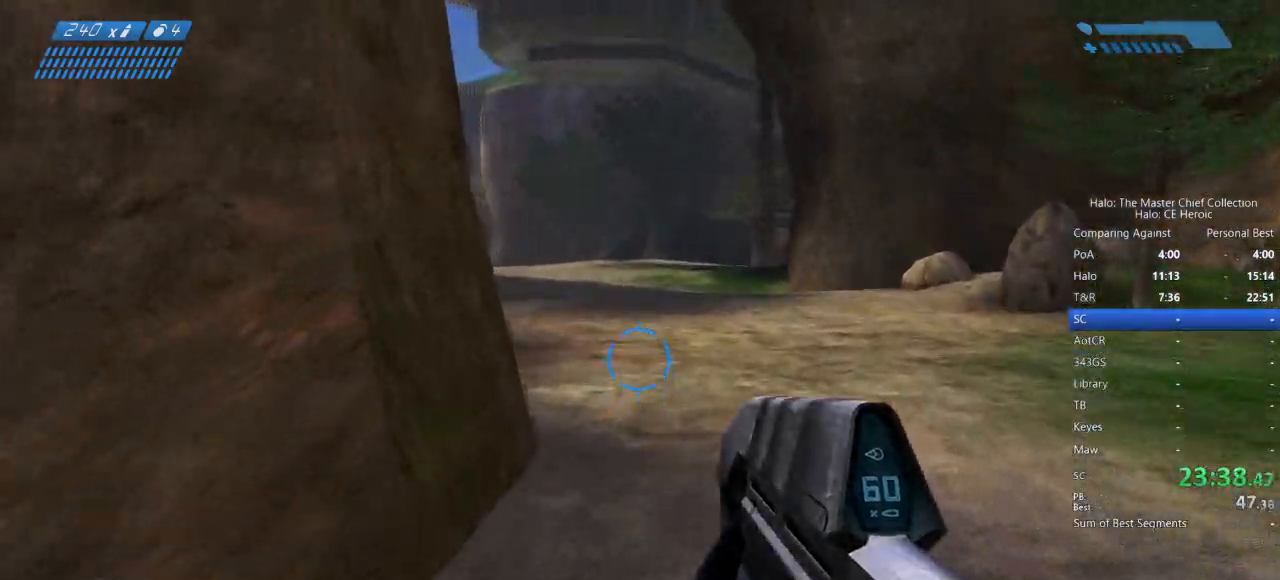
{"keys": ["space", "w"], "mouse": [], "events": []}
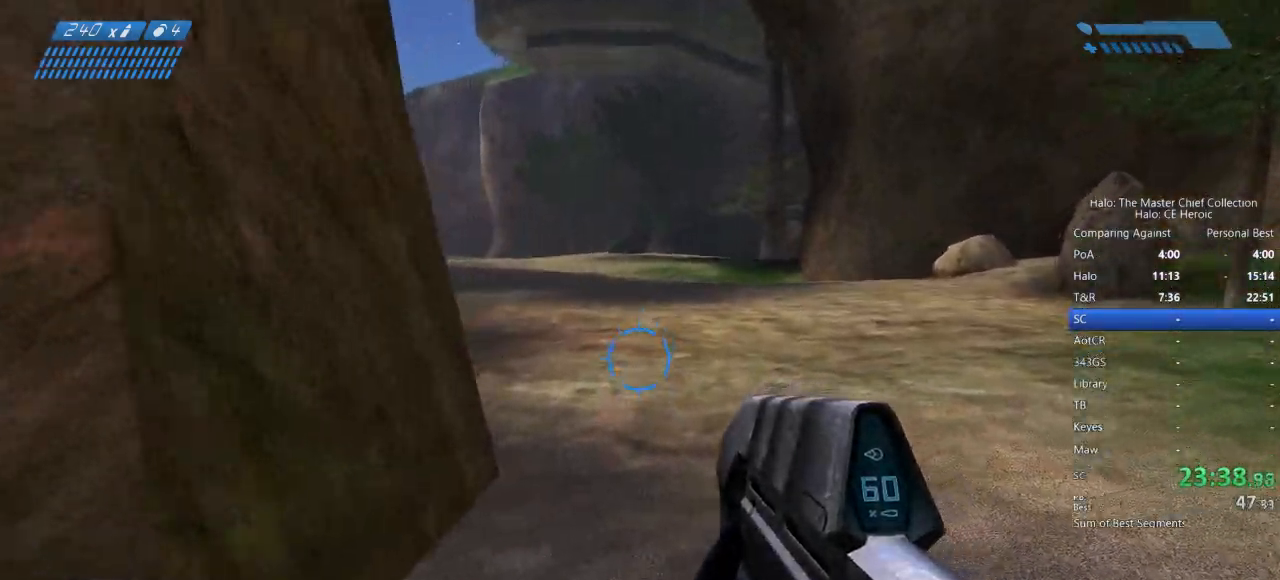
{"keys": ["space", "w"], "mouse": [], "events": []}
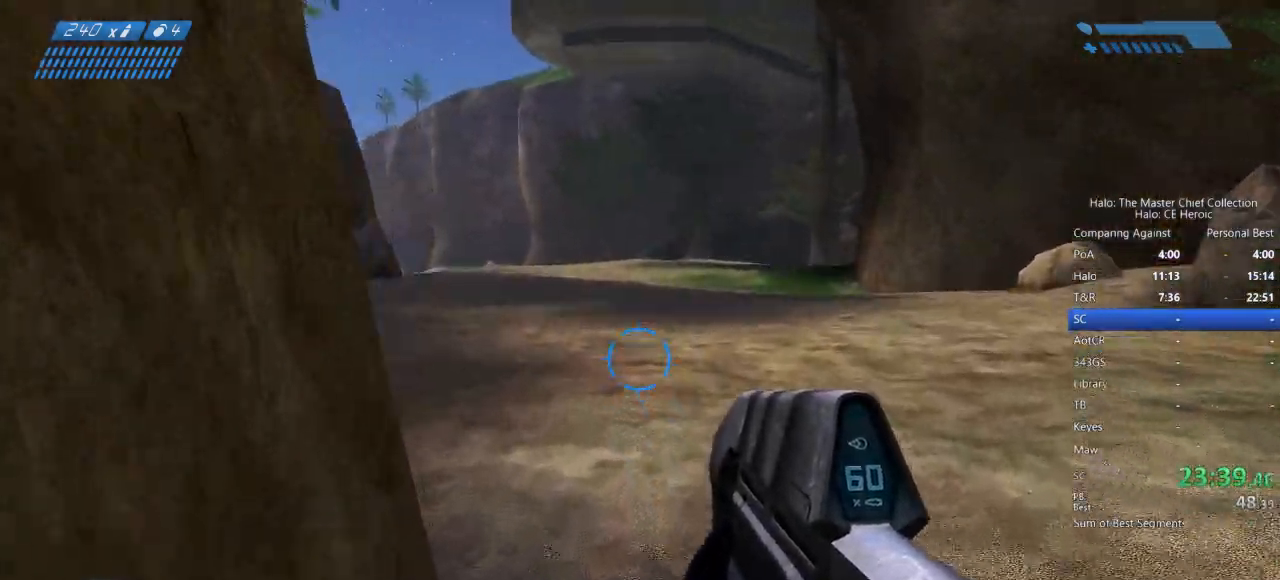
{"keys": ["space", "w"], "mouse": [], "events": []}
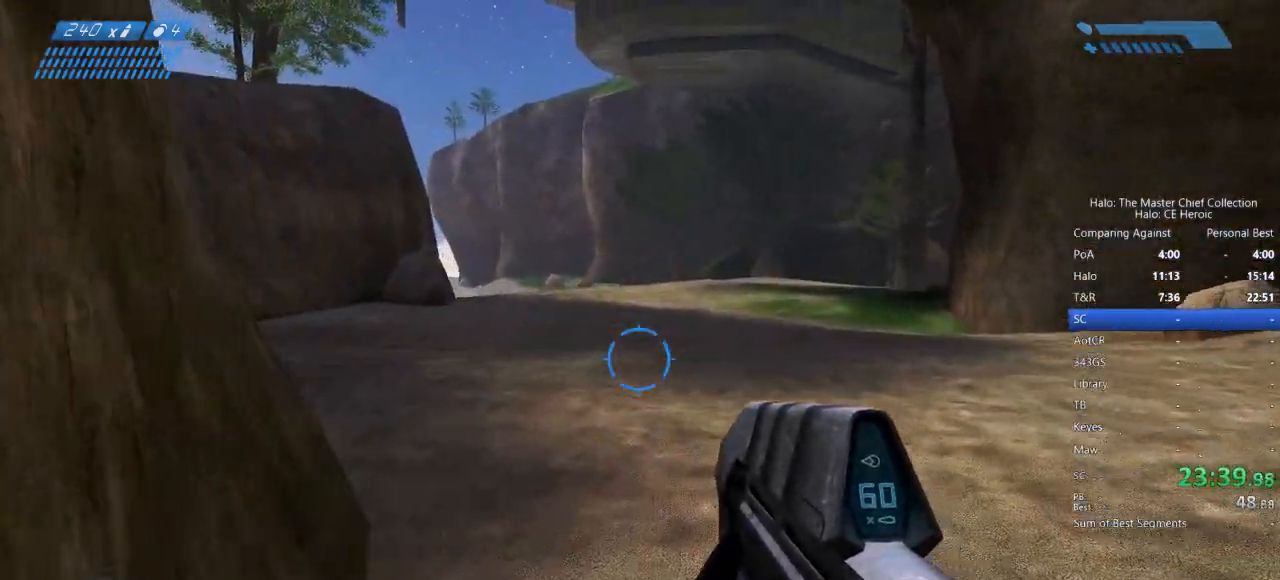
{"keys": ["space", "w"], "mouse": [], "events": []}
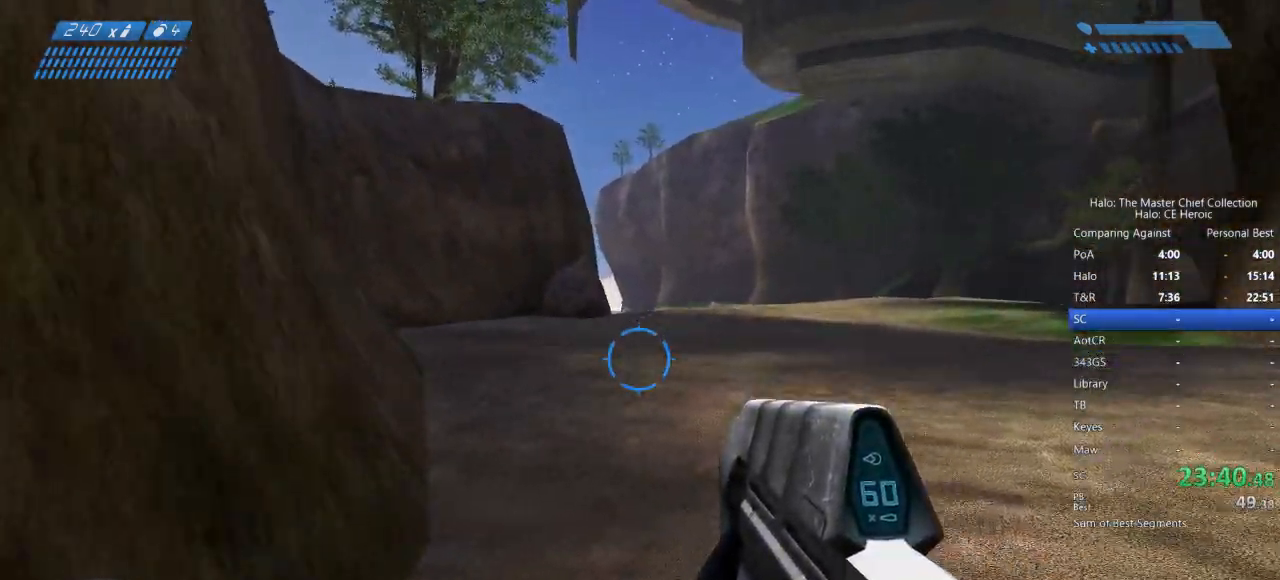
{"keys": ["space", "w"], "mouse": [], "events": []}
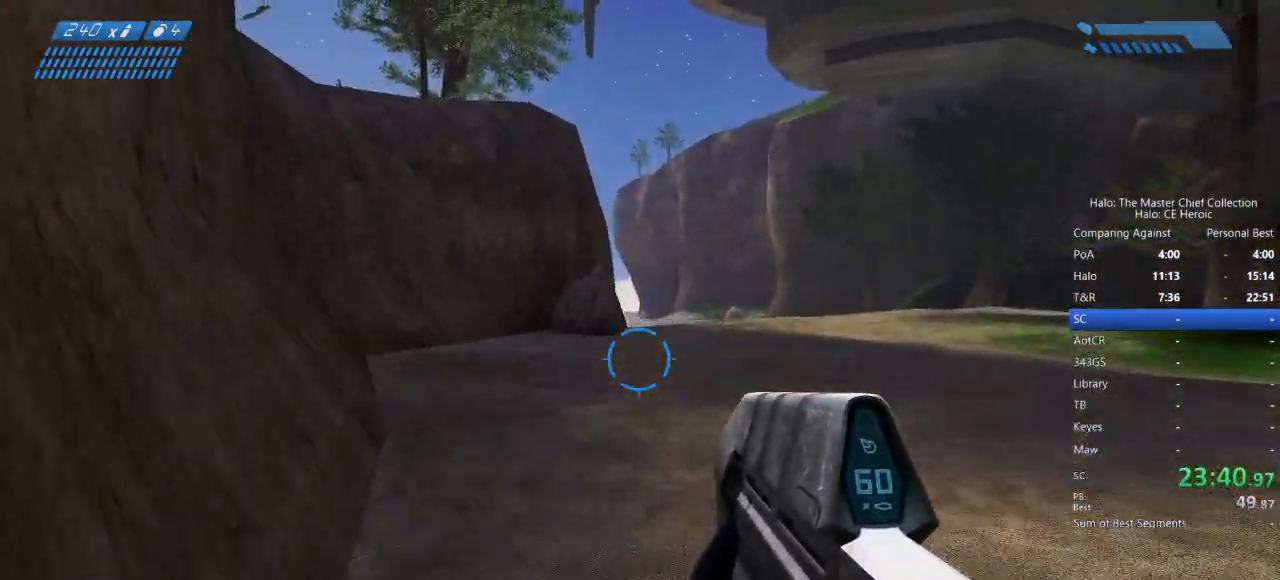
{"keys": ["space", "w"], "mouse": [], "events": []}